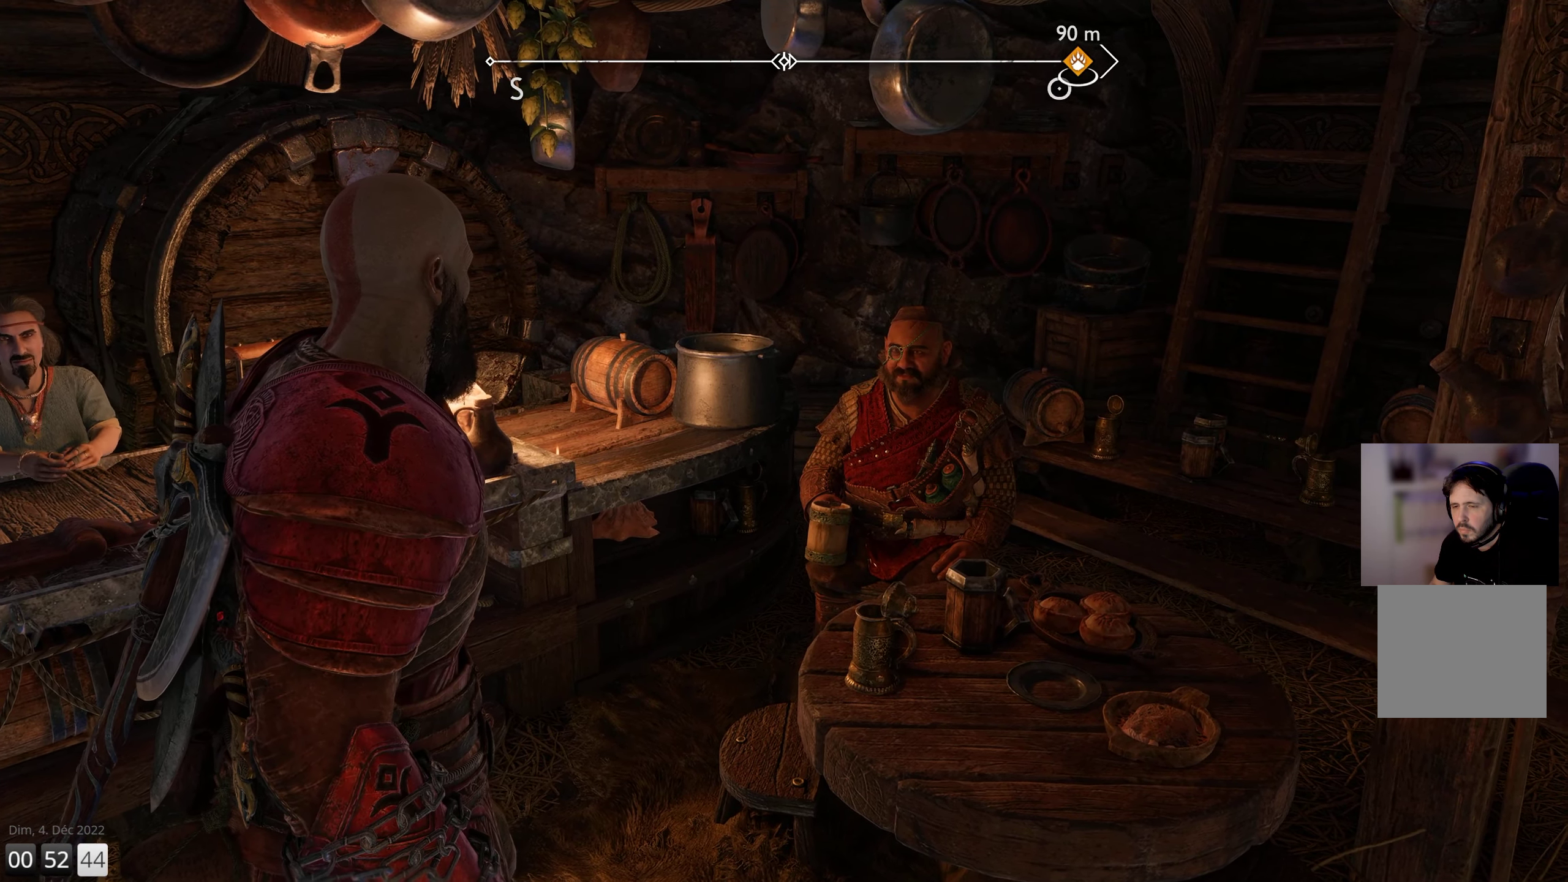
Gameplay with a controller (PlayStation layout); each line is a JSON object with the inputs held at the frame after it. "events" lists button and stick changes between this image and that frame as [ms after this image, input, new state], when the widget could be followed in between.
{"buttons": [], "left_stick": "down-right", "right_stick": "right", "events": [[233, "right_stick", "right"], [417, "left_stick", "down-right"]]}
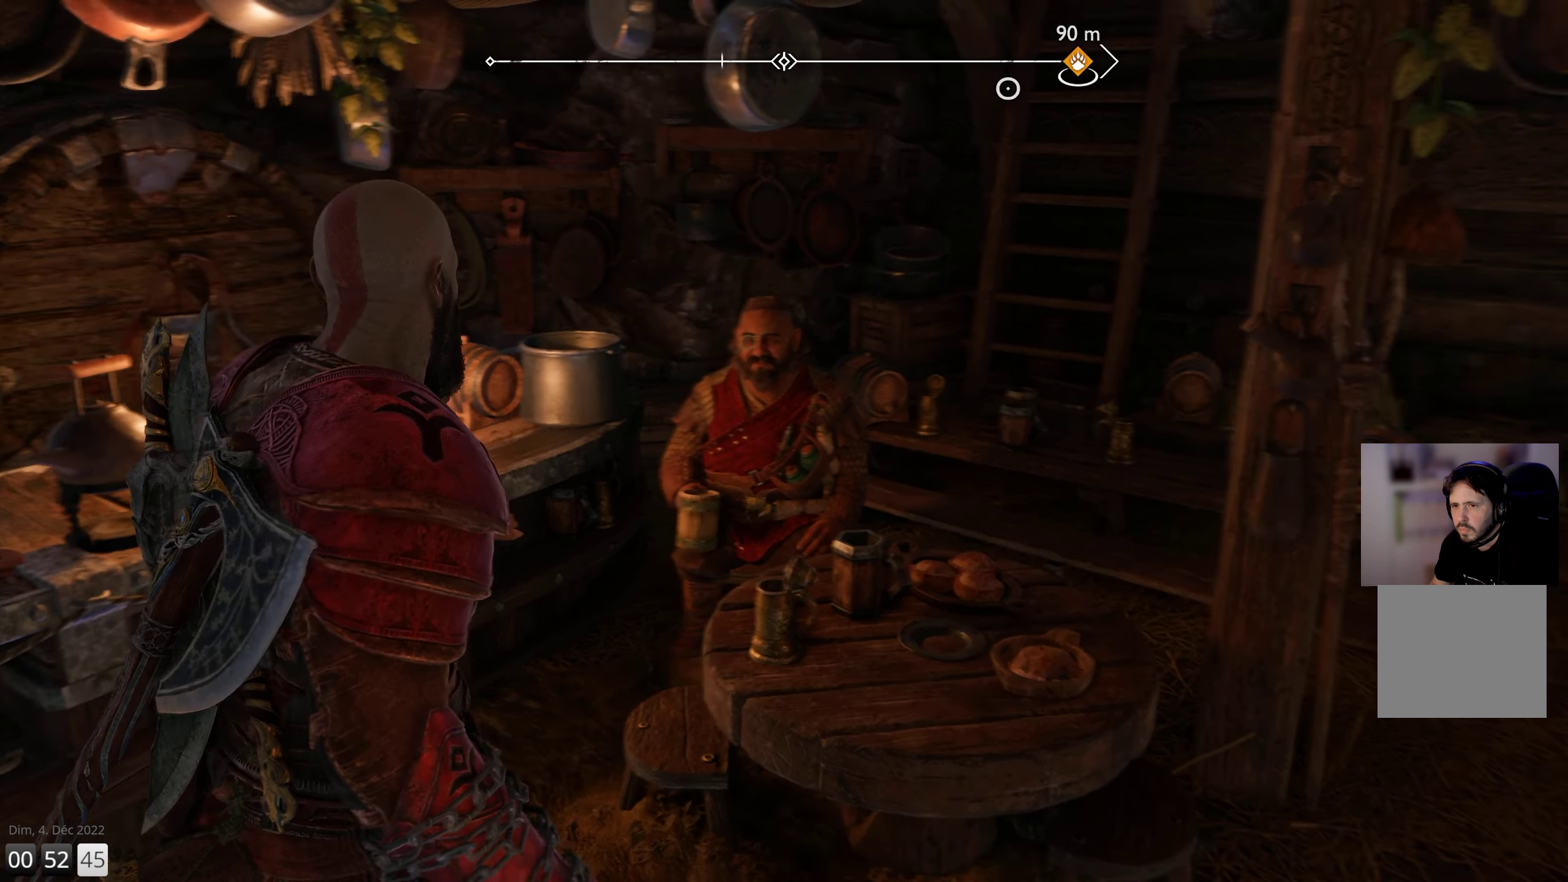
{"buttons": [], "left_stick": "right", "right_stick": "center", "events": [[133, "right_stick", "up-right"], [267, "right_stick", "center"], [400, "left_stick", "right"]]}
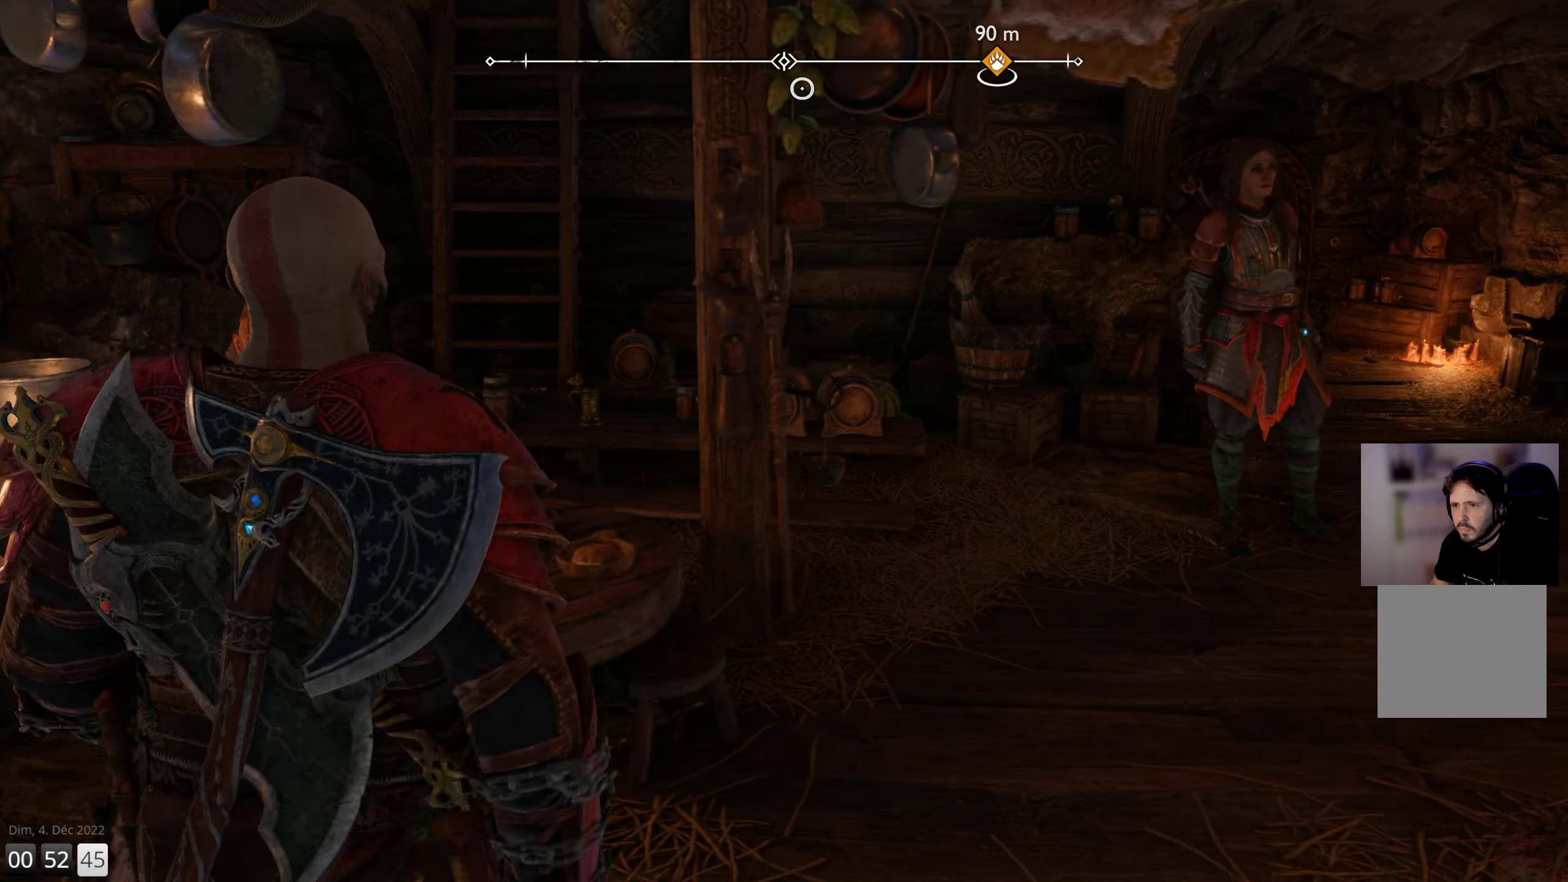
{"buttons": [], "left_stick": "up-right", "right_stick": "center", "events": [[117, "left_stick", "up-right"], [134, "right_stick", "right"], [450, "right_stick", "center"]]}
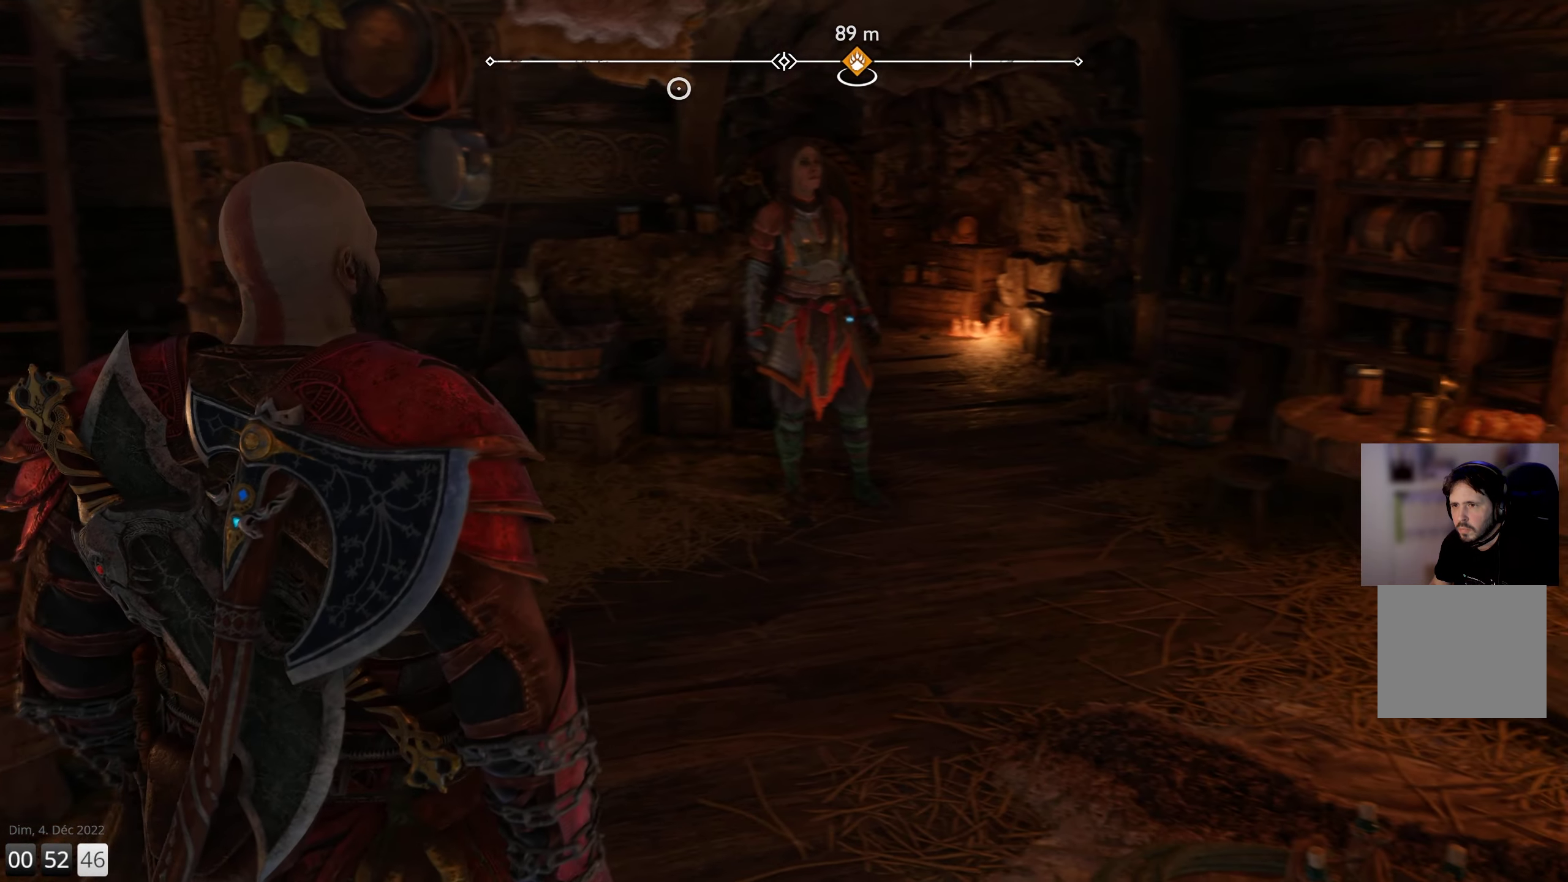
{"buttons": [], "left_stick": "up-right", "right_stick": "center", "events": []}
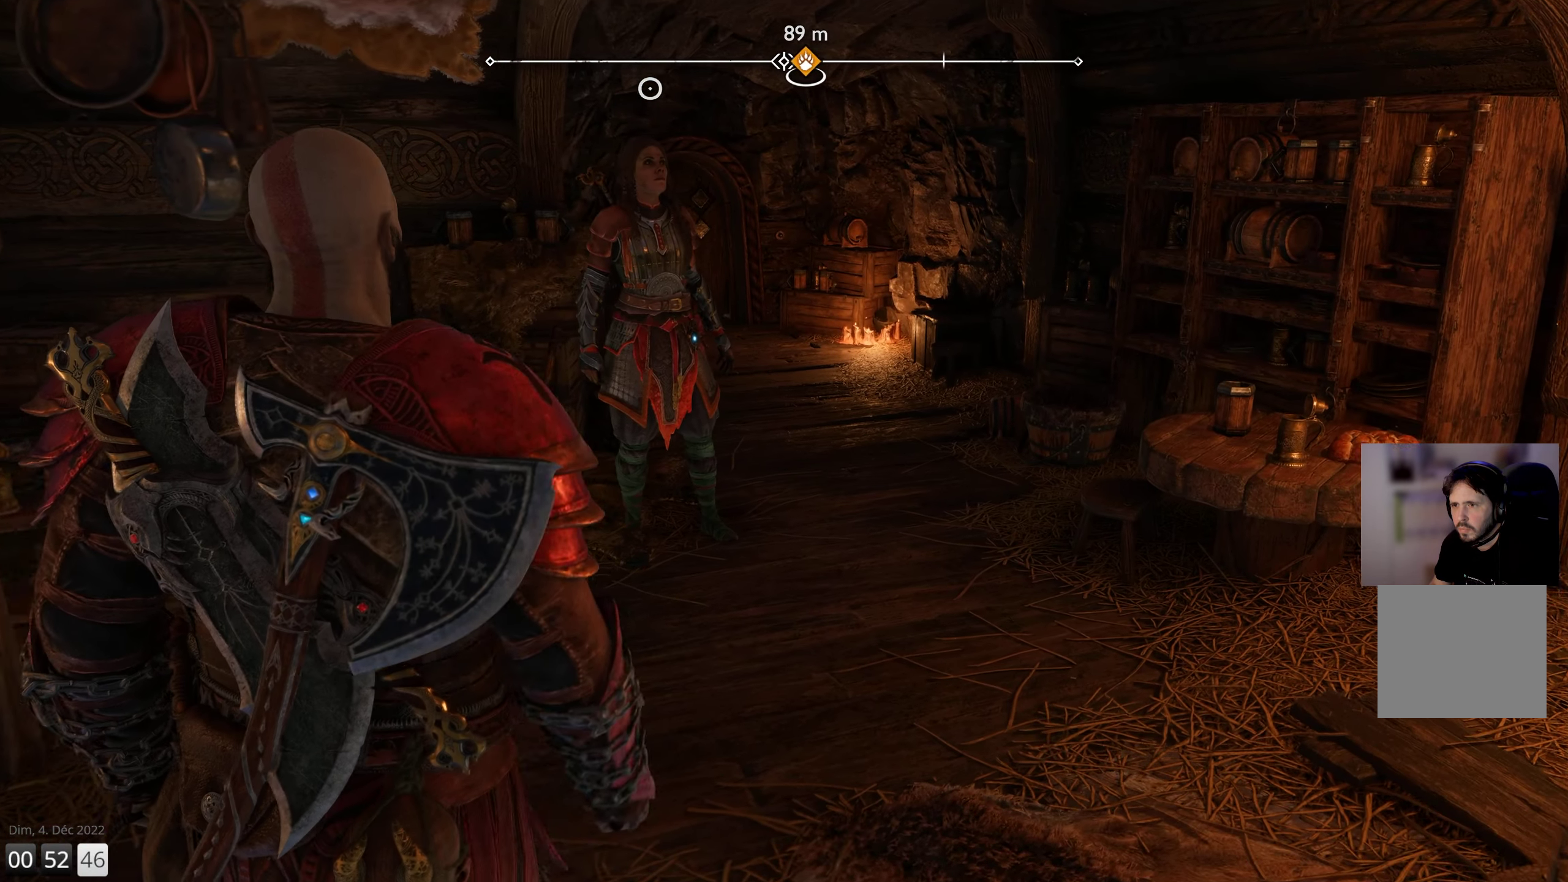
{"buttons": [], "left_stick": "up-right", "right_stick": "center", "events": []}
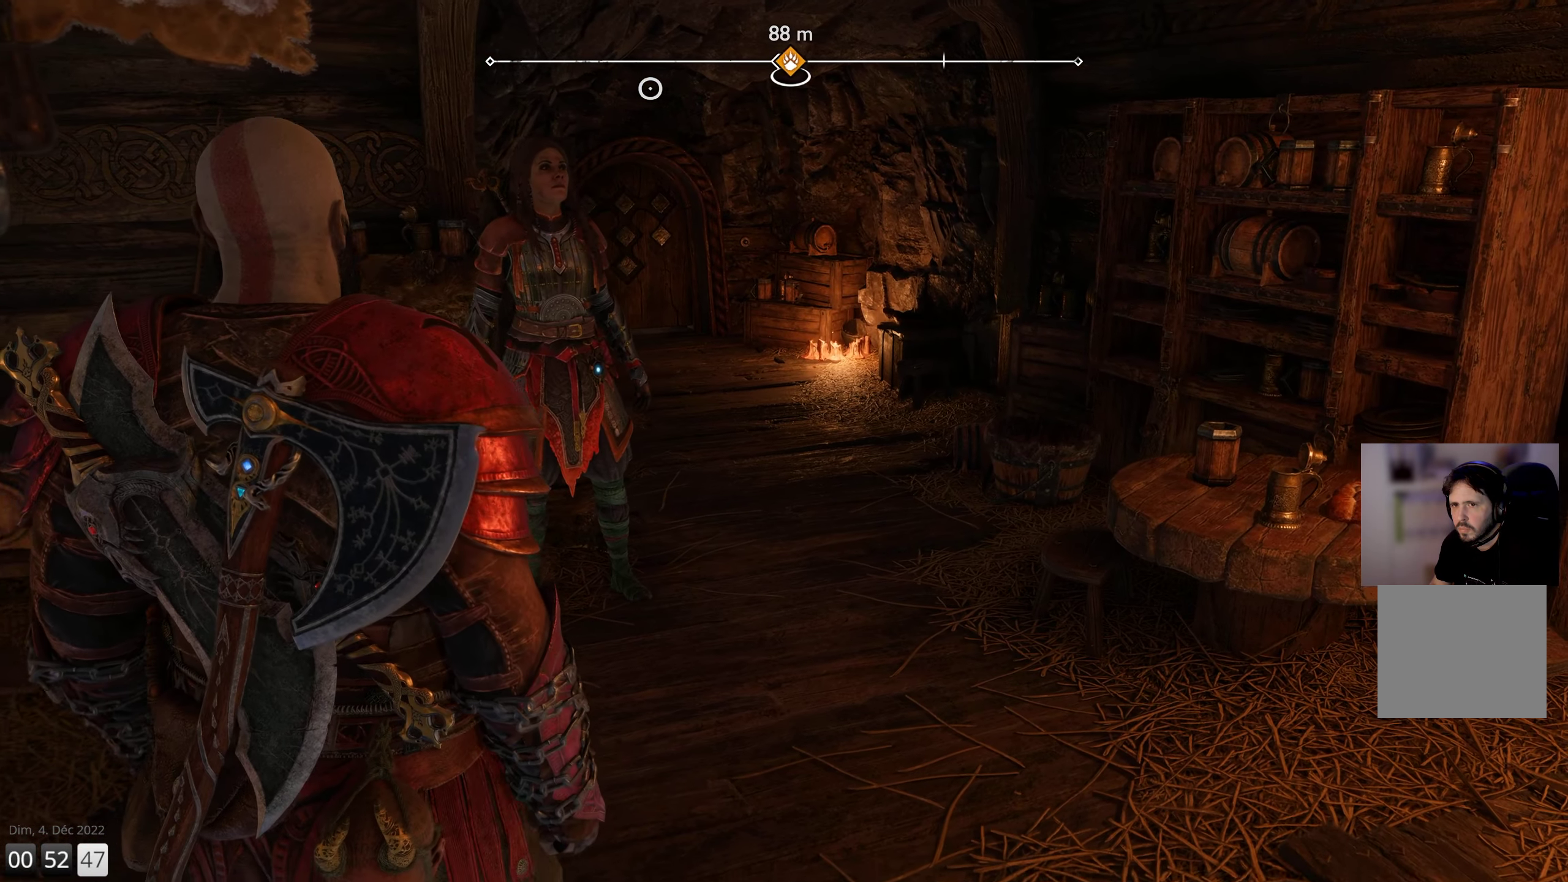
{"buttons": [], "left_stick": "up-right", "right_stick": "left", "events": [[250, "right_stick", "left"]]}
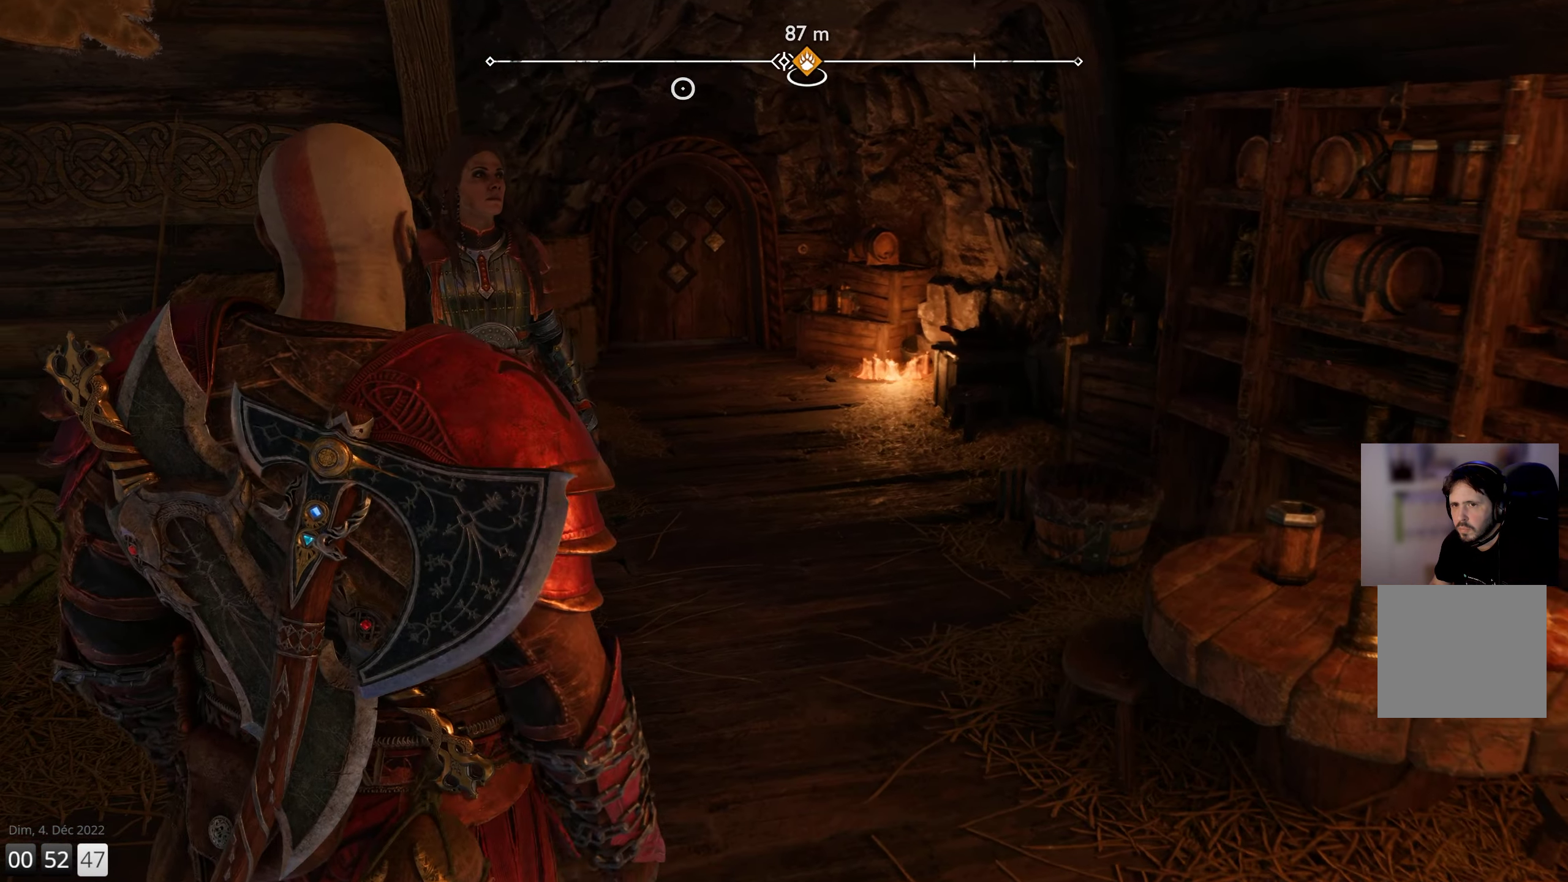
{"buttons": [], "left_stick": "up-right", "right_stick": "left", "events": []}
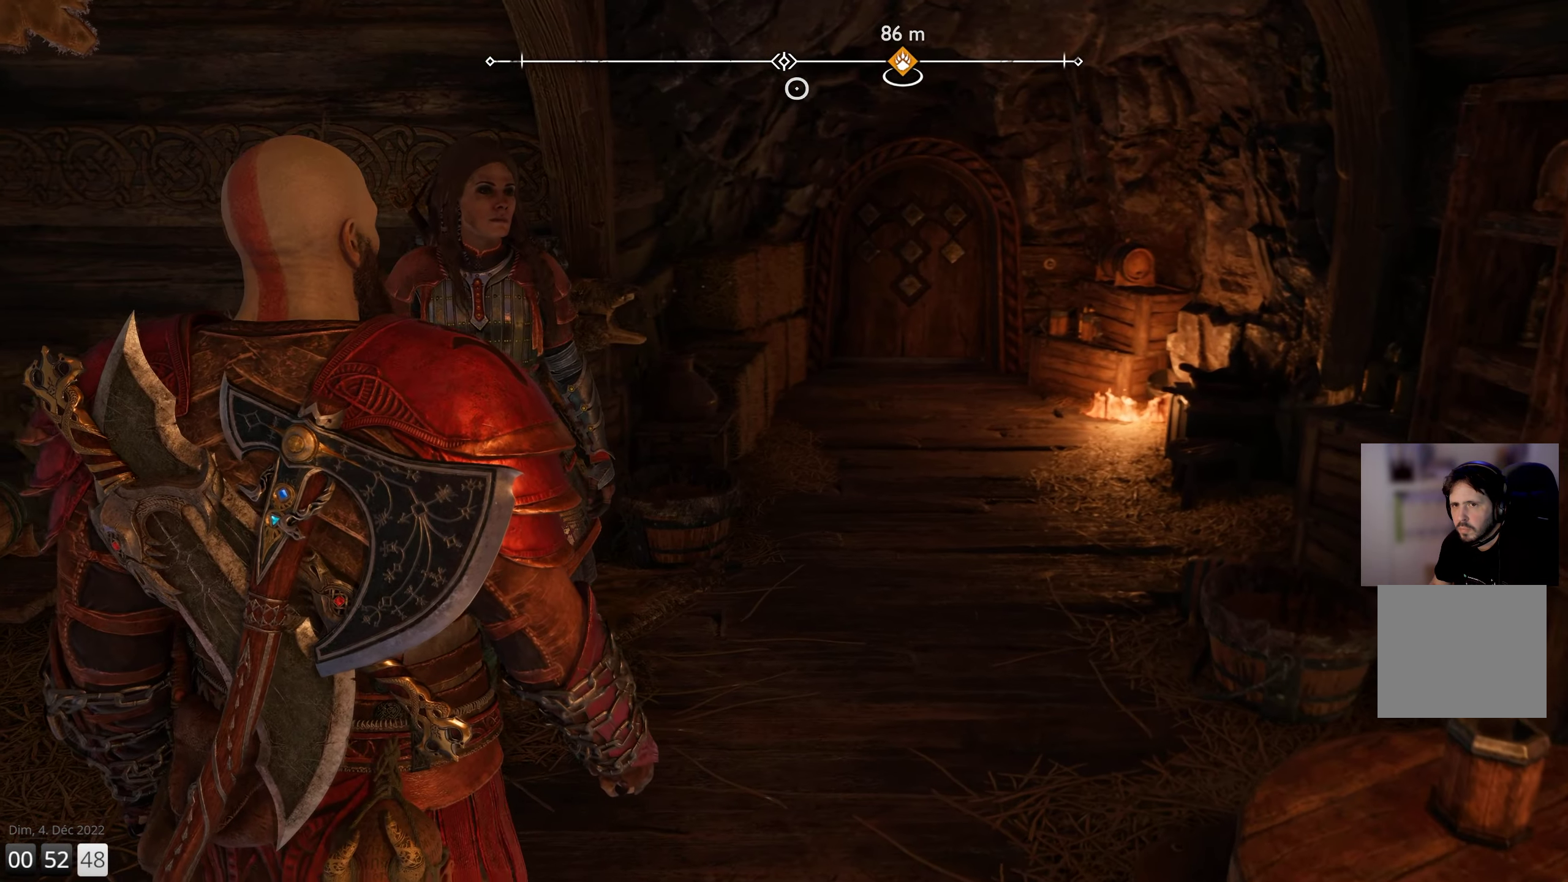
{"buttons": [], "left_stick": "up", "right_stick": "right", "events": [[84, "right_stick", "center"], [284, "right_stick", "right"], [500, "left_stick", "up"]]}
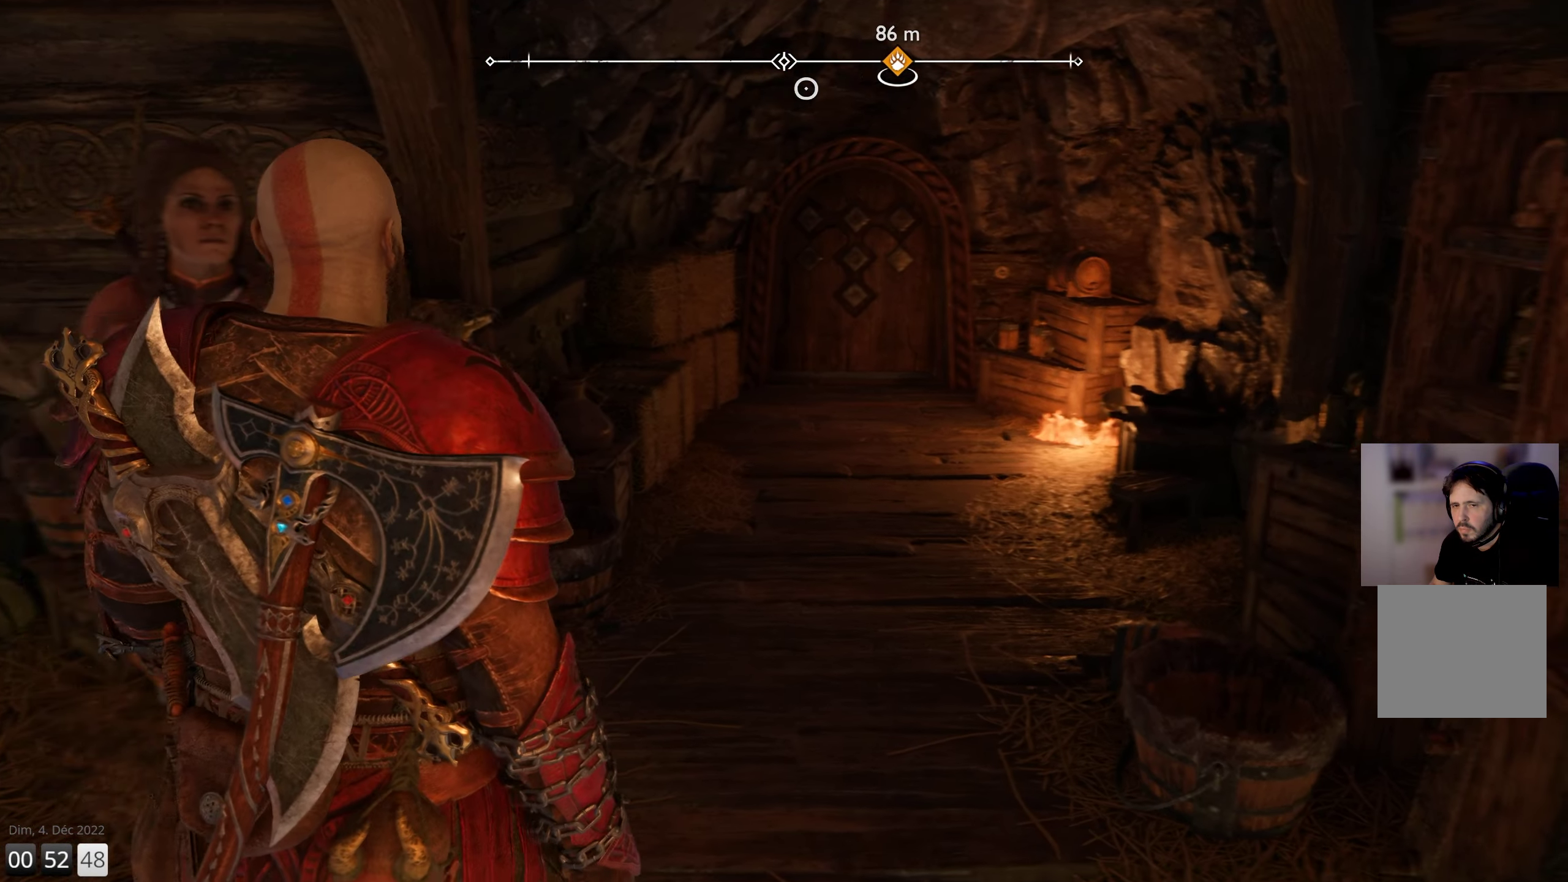
{"buttons": [], "left_stick": "up", "right_stick": "left", "events": [[200, "right_stick", "center"], [300, "L3", "down"], [434, "L3", "up"], [434, "right_stick", "left"]]}
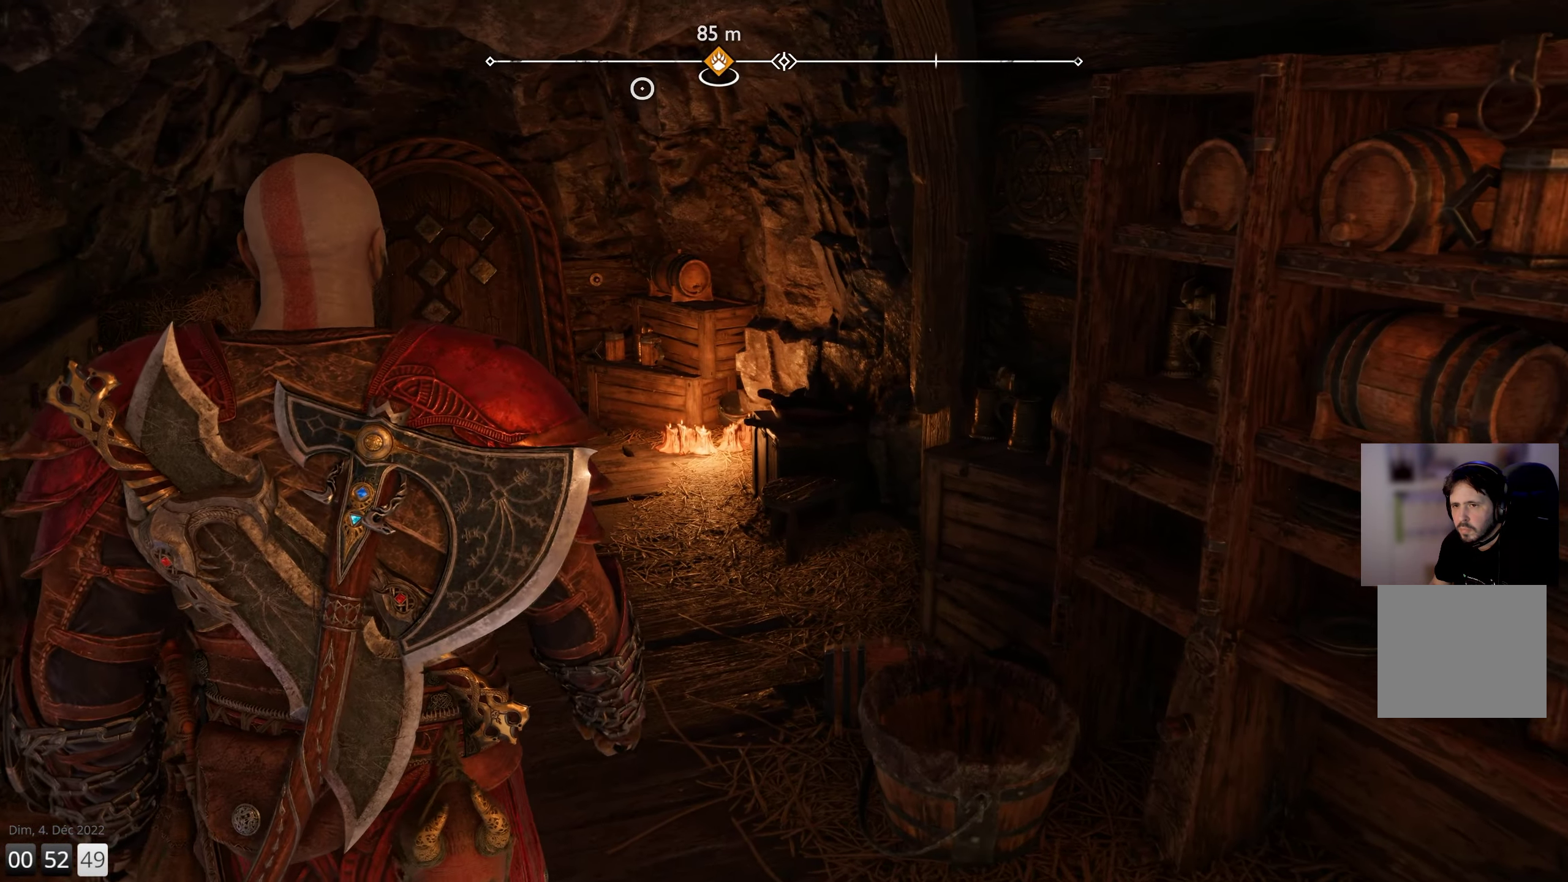
{"buttons": [], "left_stick": "up", "right_stick": "center", "events": [[284, "right_stick", "center"]]}
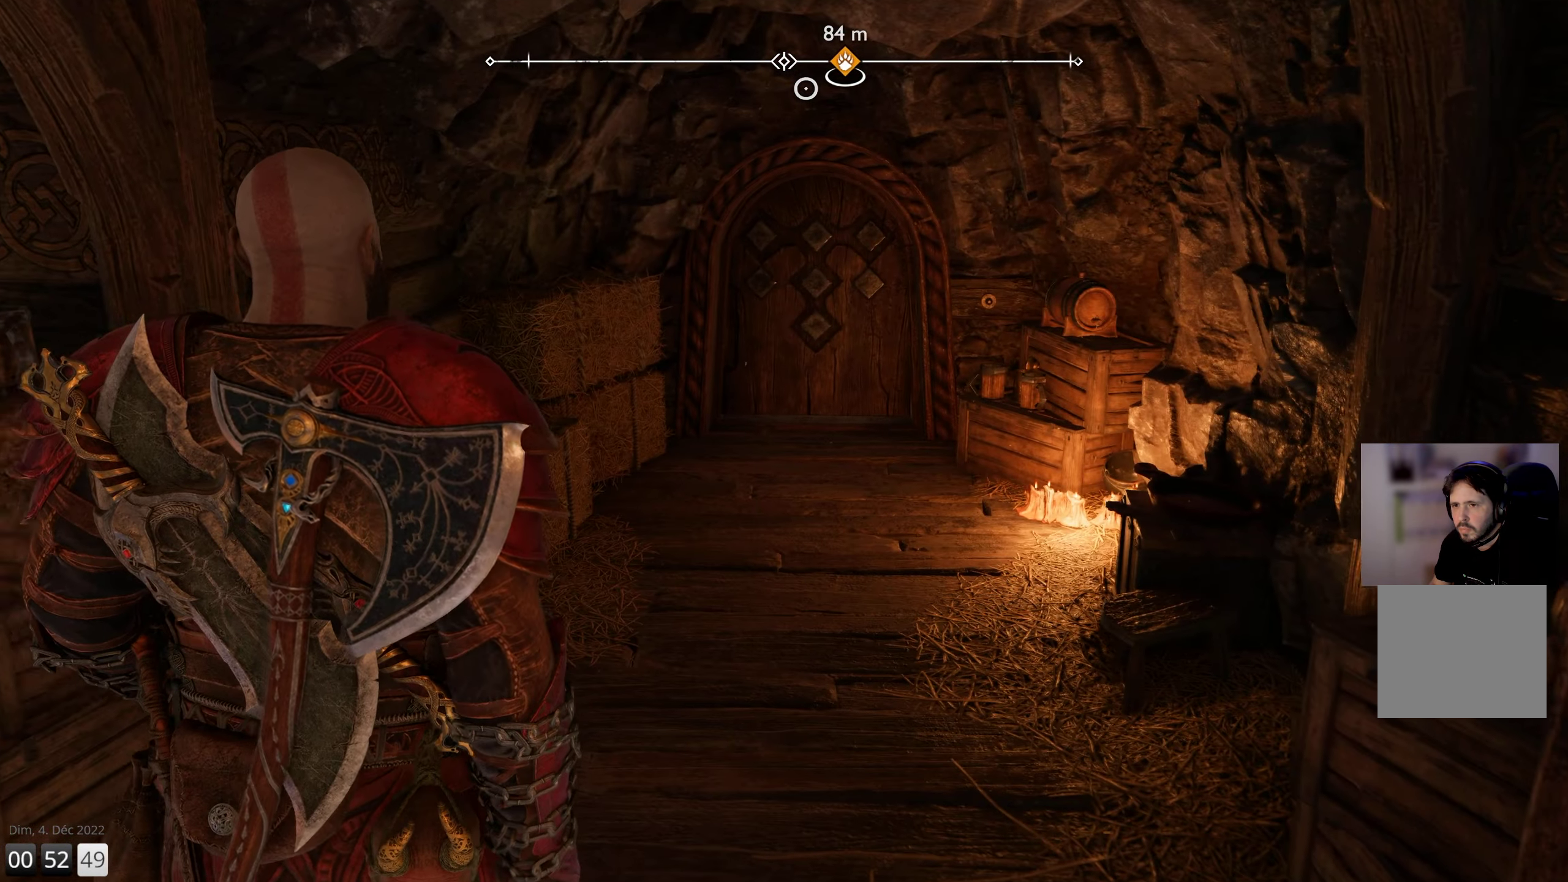
{"buttons": [], "left_stick": "up", "right_stick": "center", "events": []}
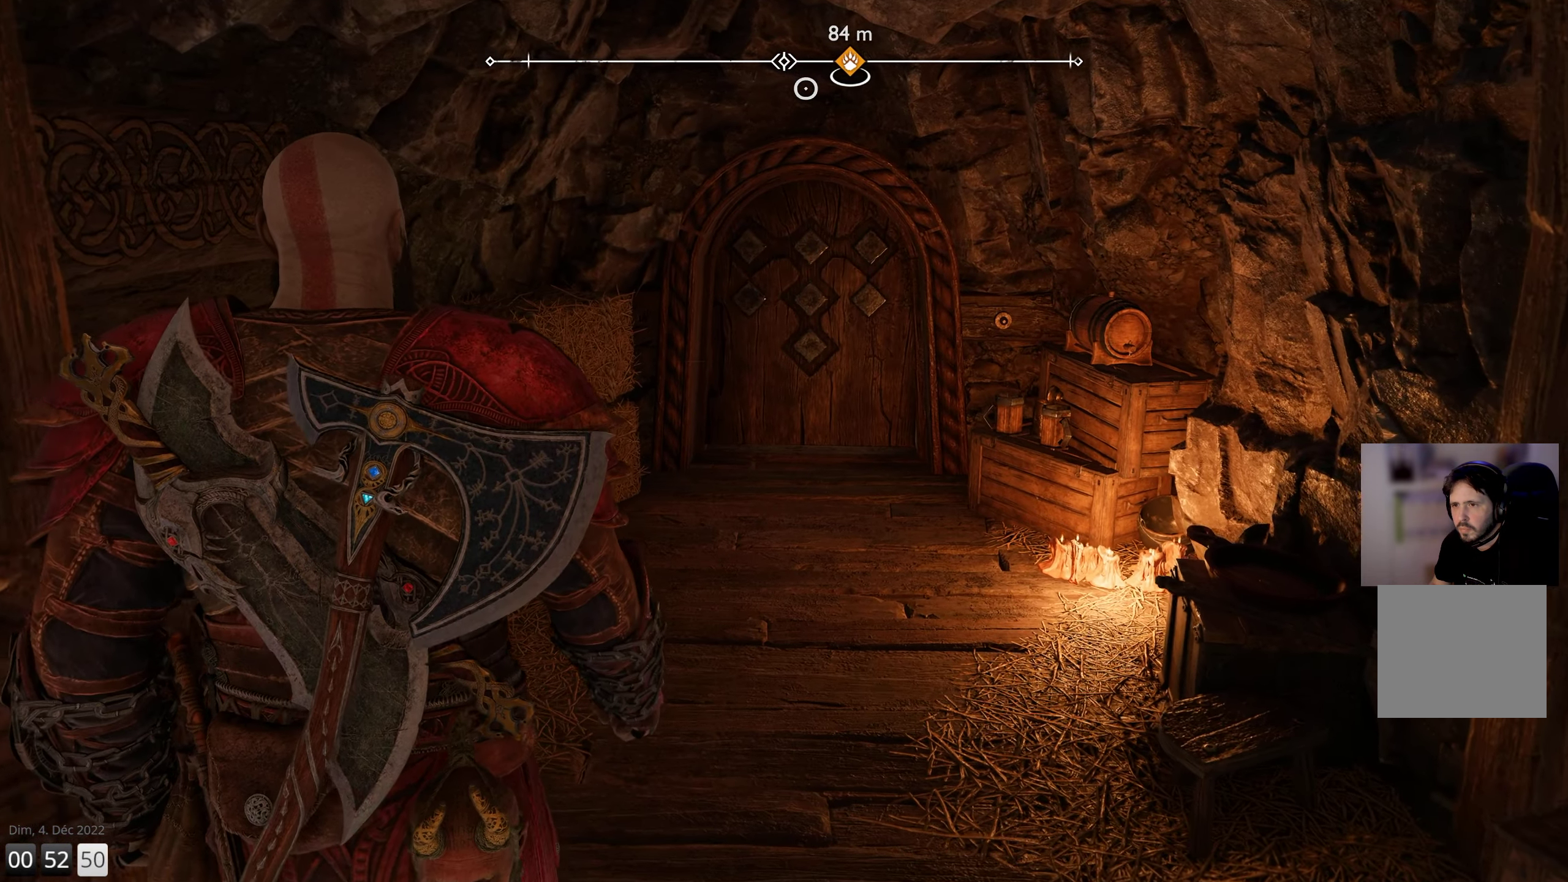
{"buttons": [], "left_stick": "up", "right_stick": "center", "events": []}
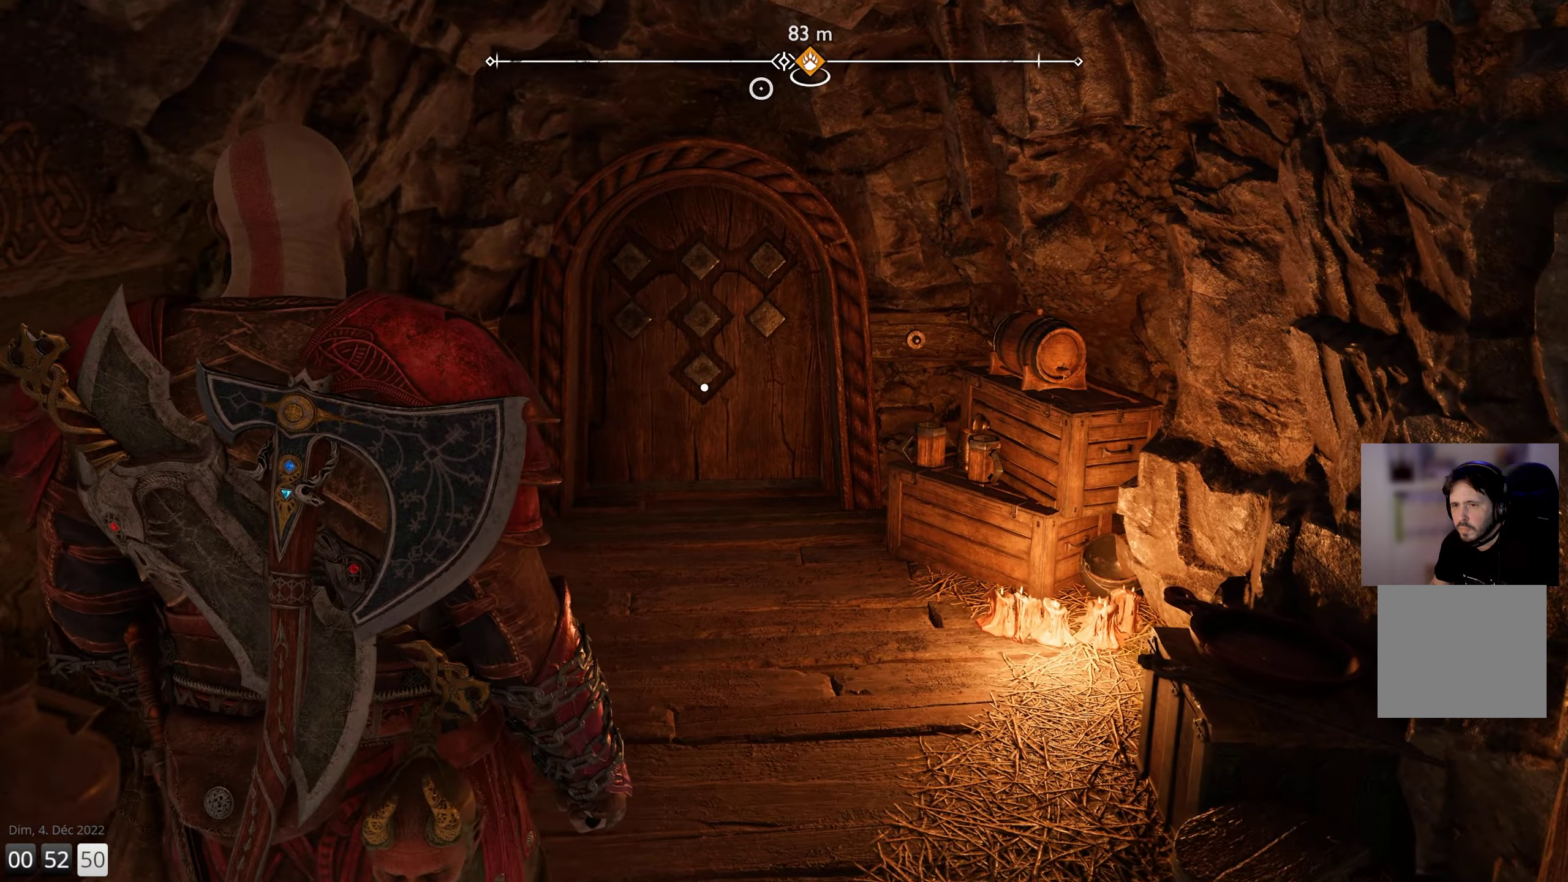
{"buttons": [], "left_stick": "up", "right_stick": "center", "events": []}
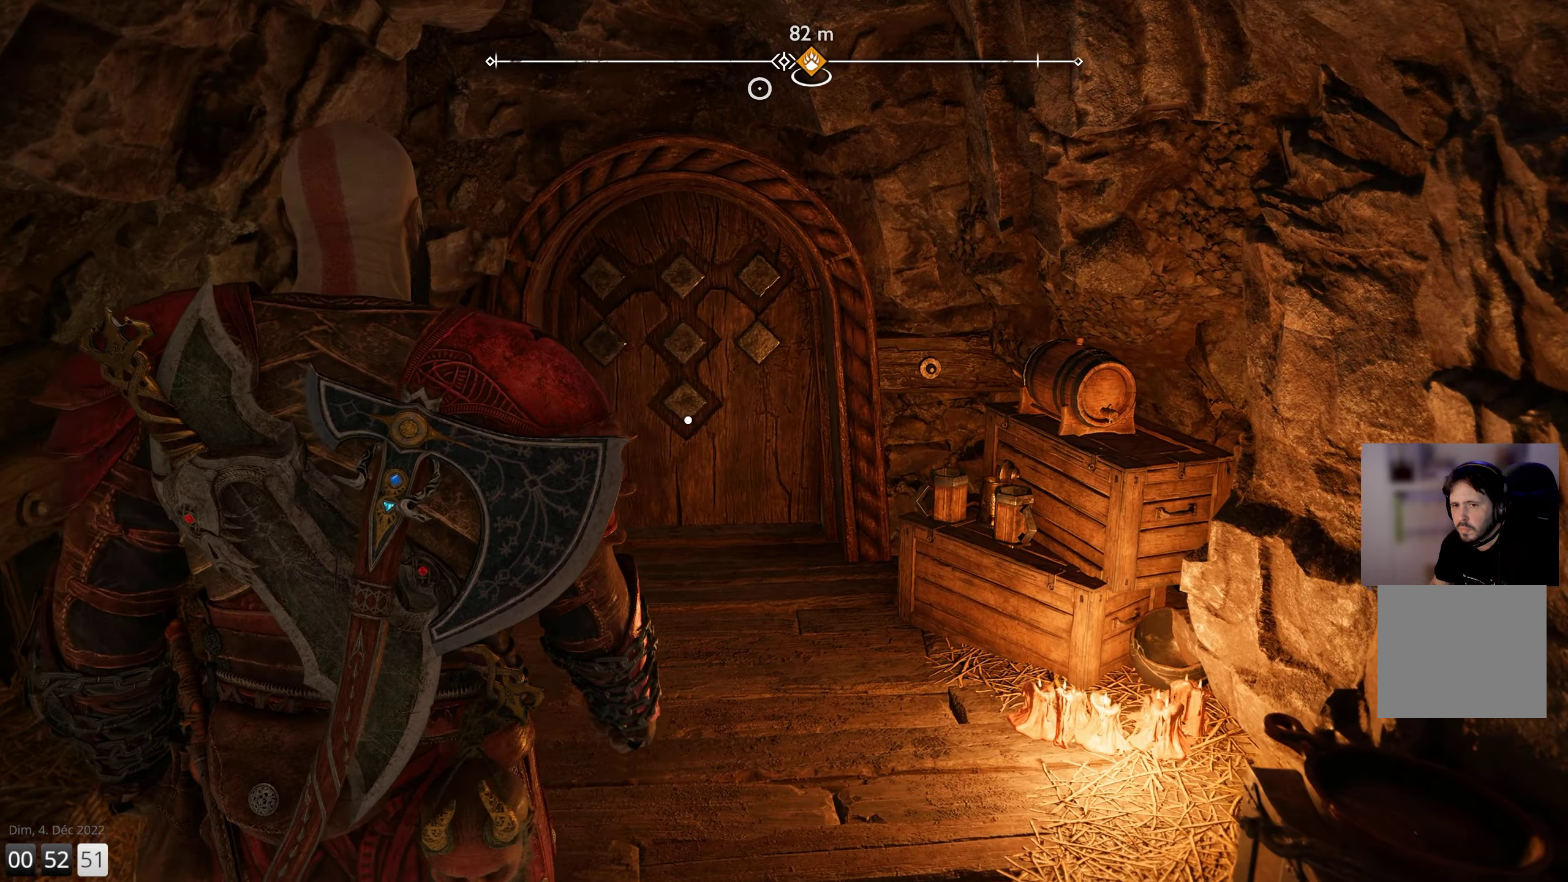
{"buttons": [], "left_stick": "up", "right_stick": "center", "events": []}
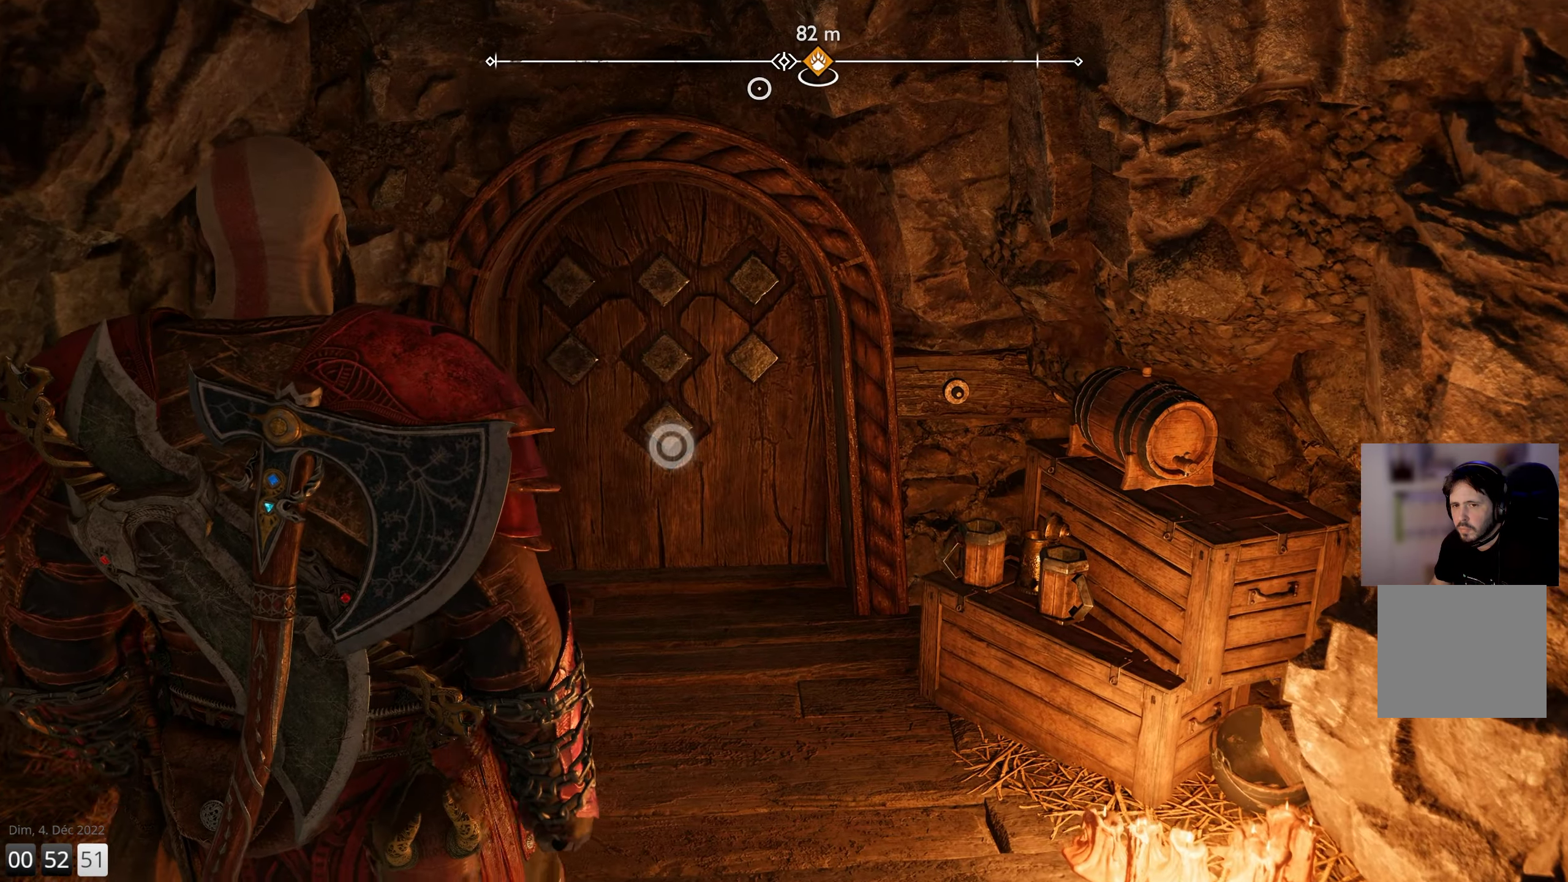
{"buttons": [], "left_stick": "up", "right_stick": "center", "events": []}
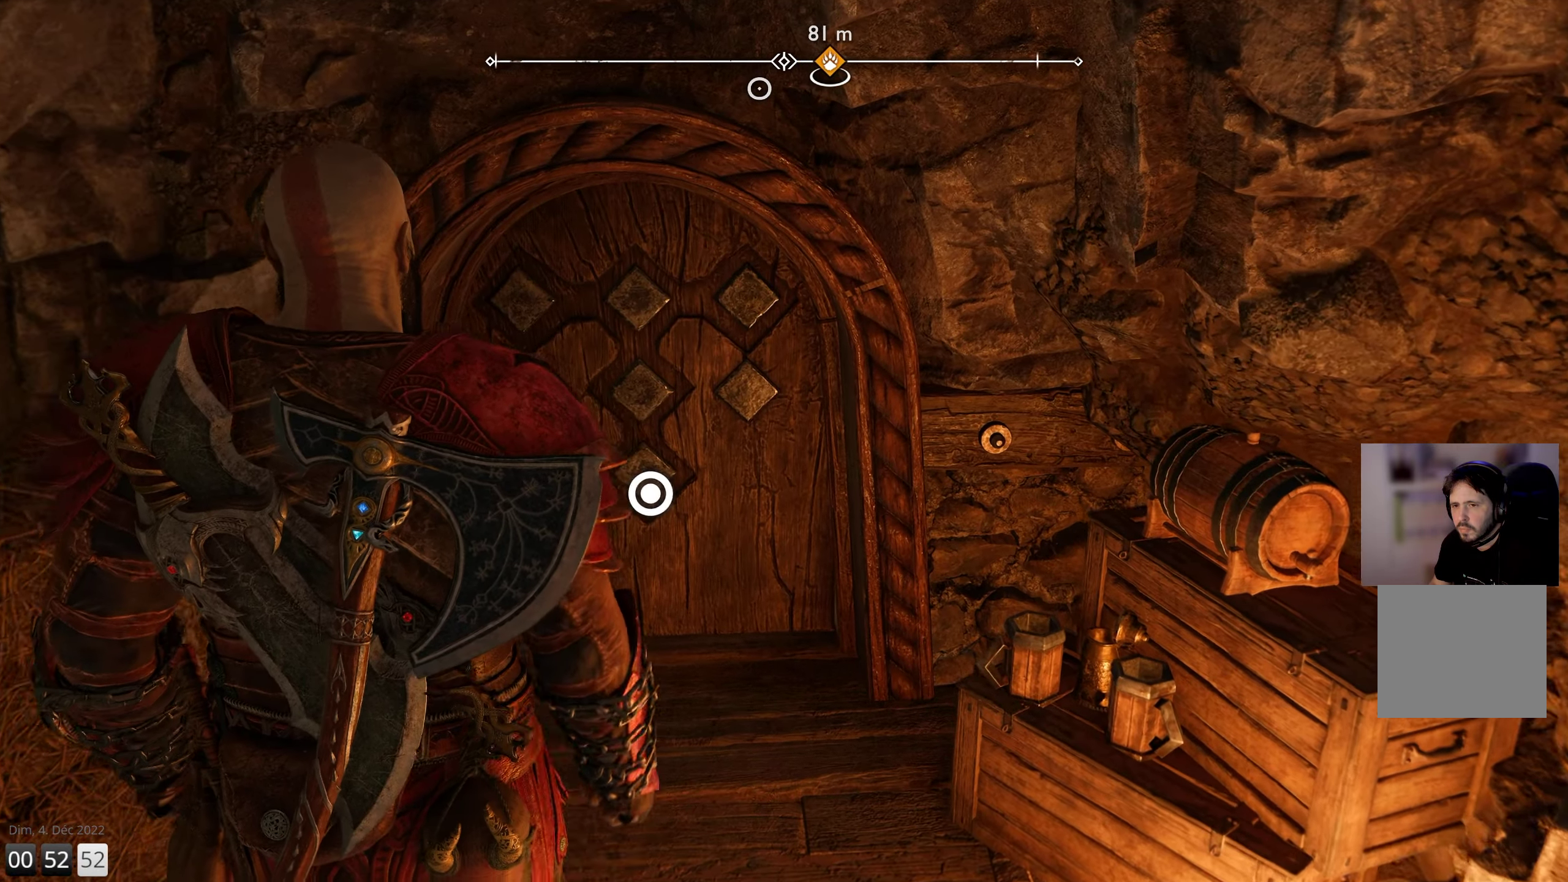
{"buttons": [], "left_stick": "up", "right_stick": "center", "events": [[33, "CIRCLE", "down"], [150, "CIRCLE", "up"]]}
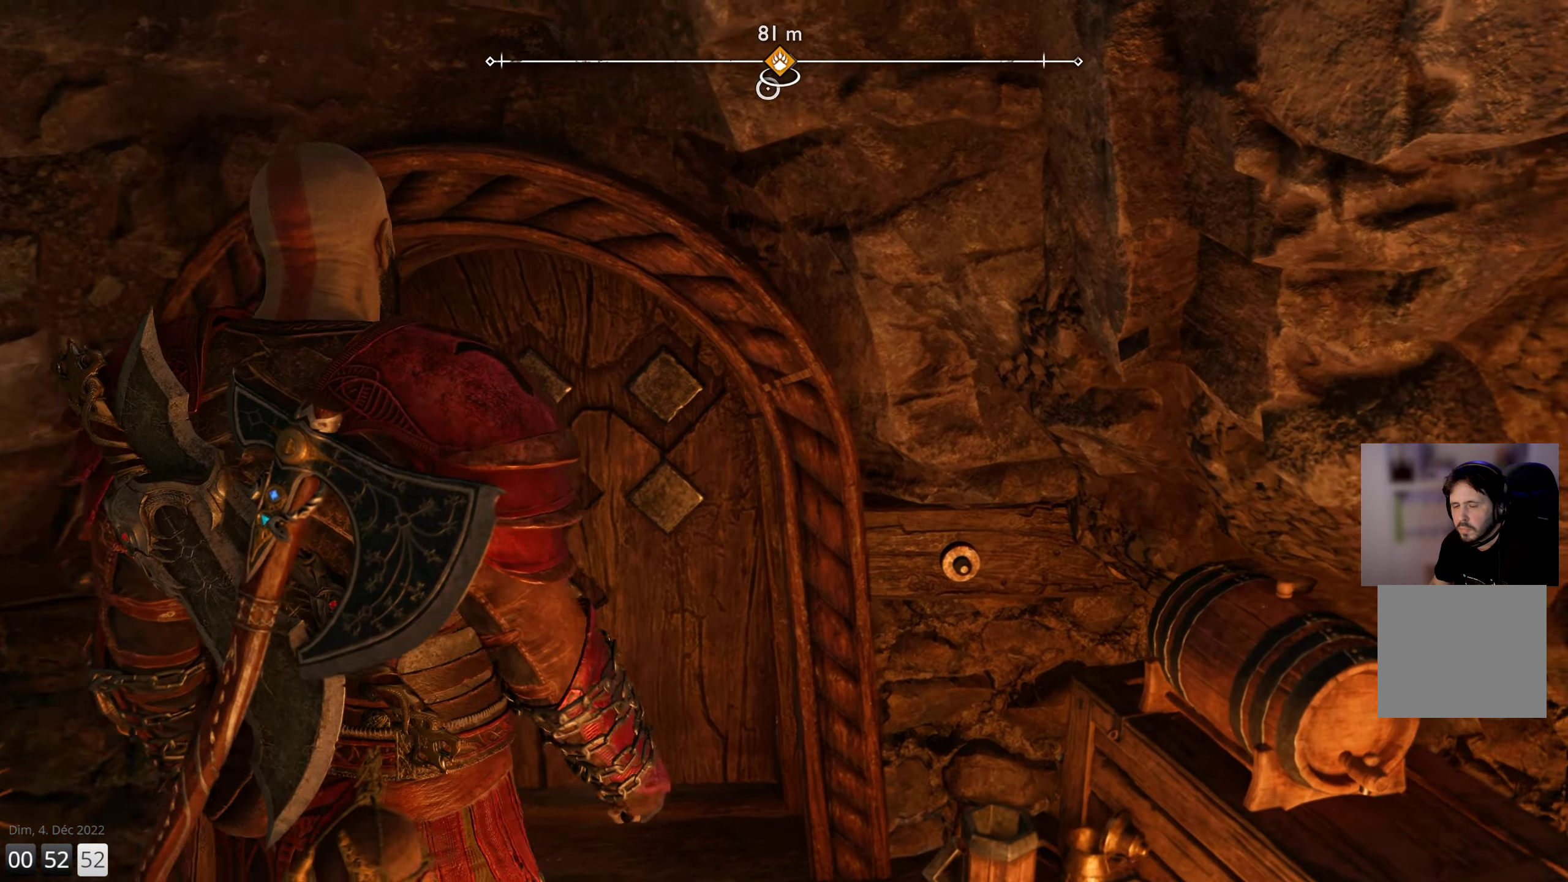
{"buttons": [], "left_stick": "center", "right_stick": "center", "events": [[350, "left_stick", "center"]]}
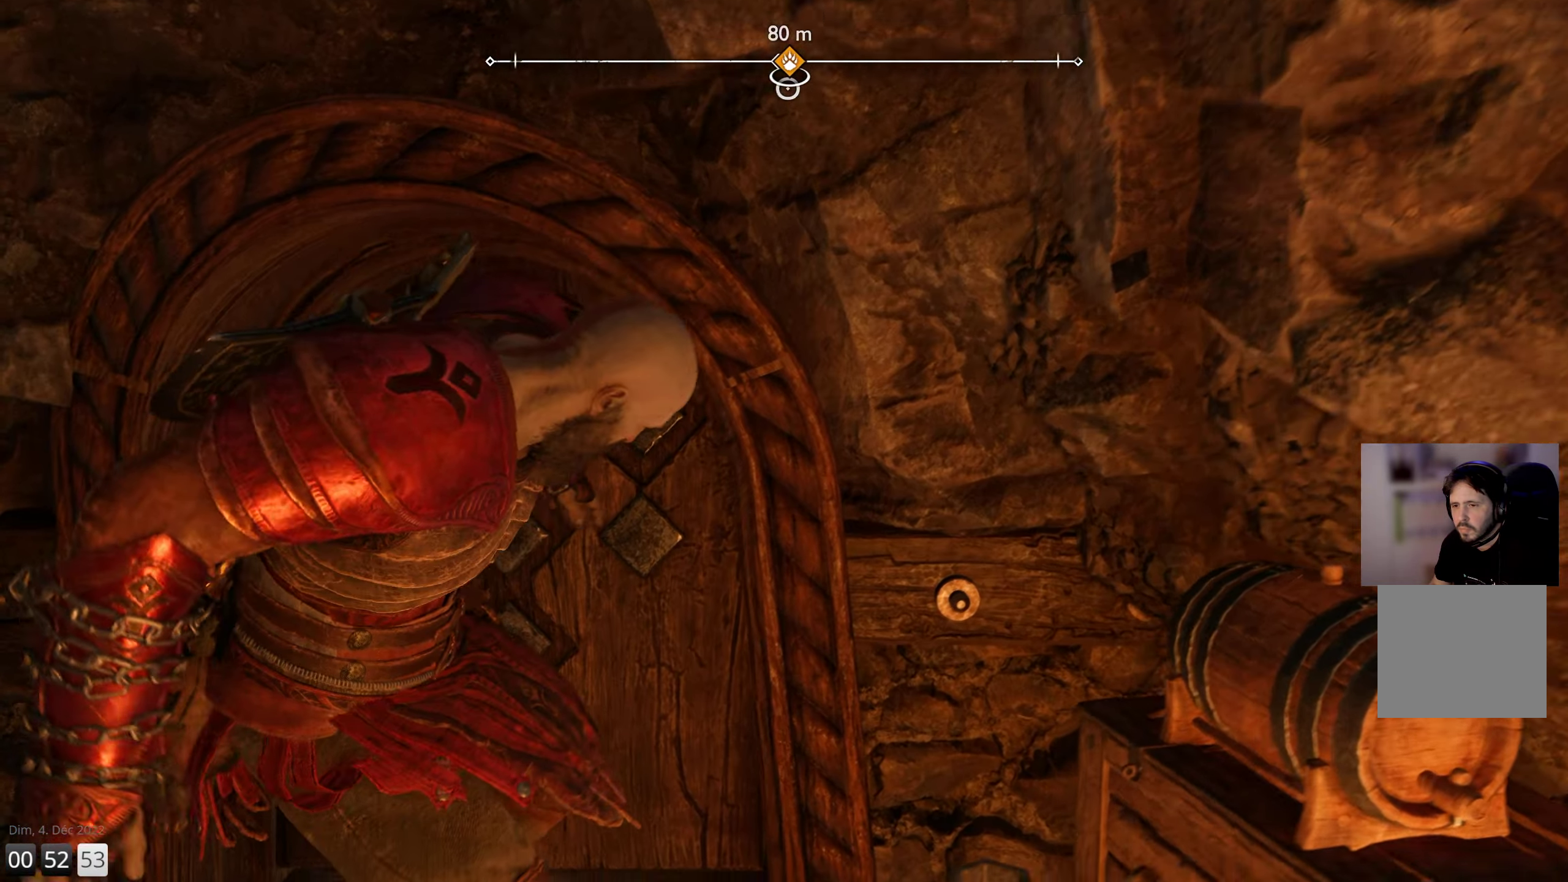
{"buttons": [], "left_stick": "center", "right_stick": "center", "events": []}
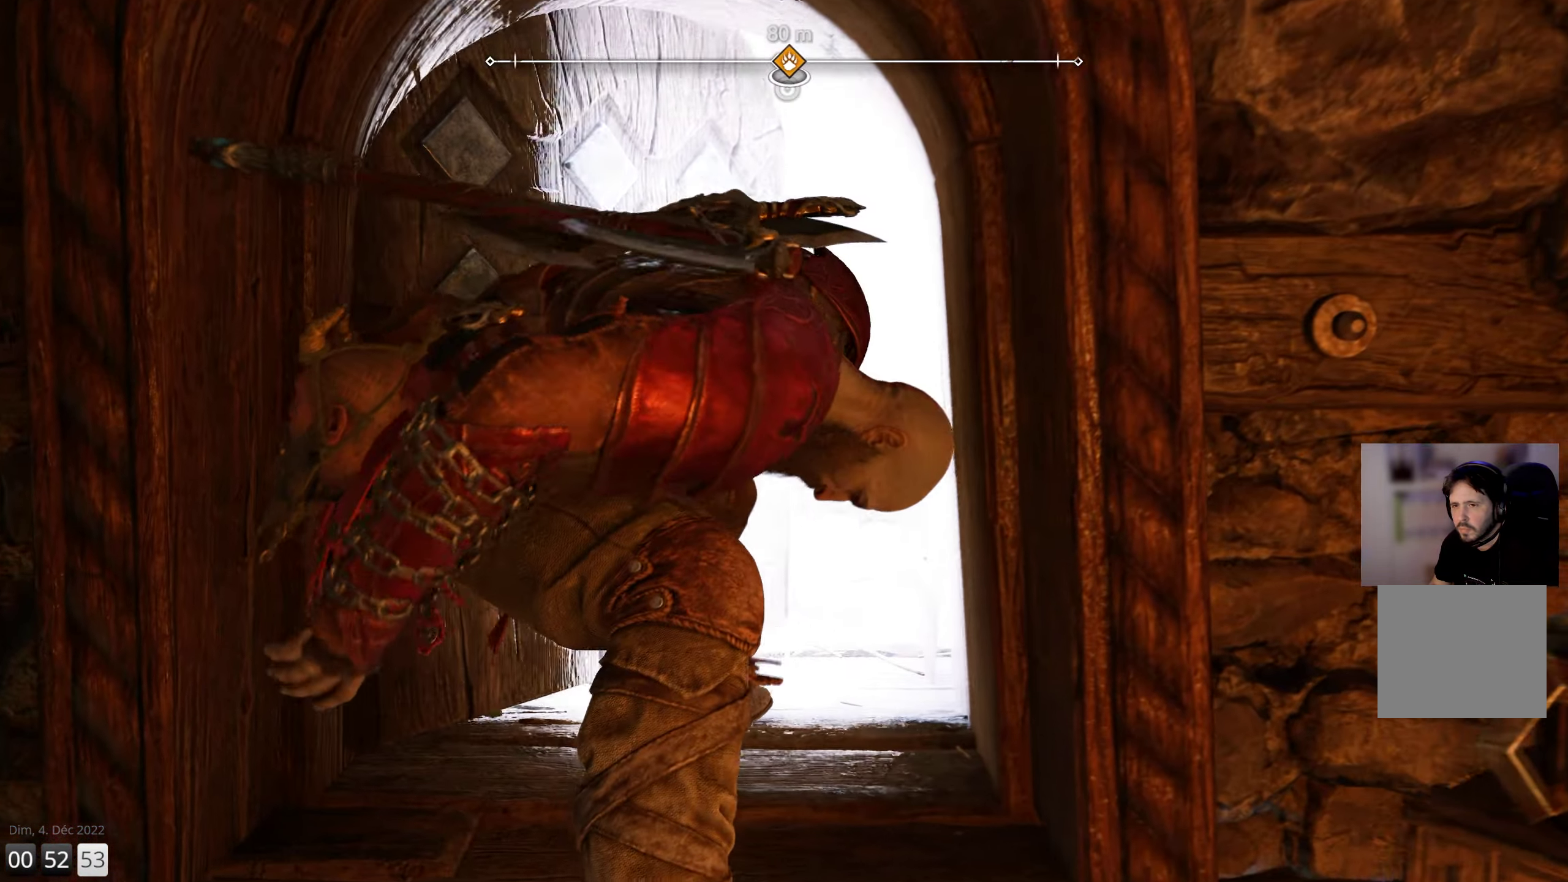
{"buttons": [], "left_stick": "center", "right_stick": "center", "events": []}
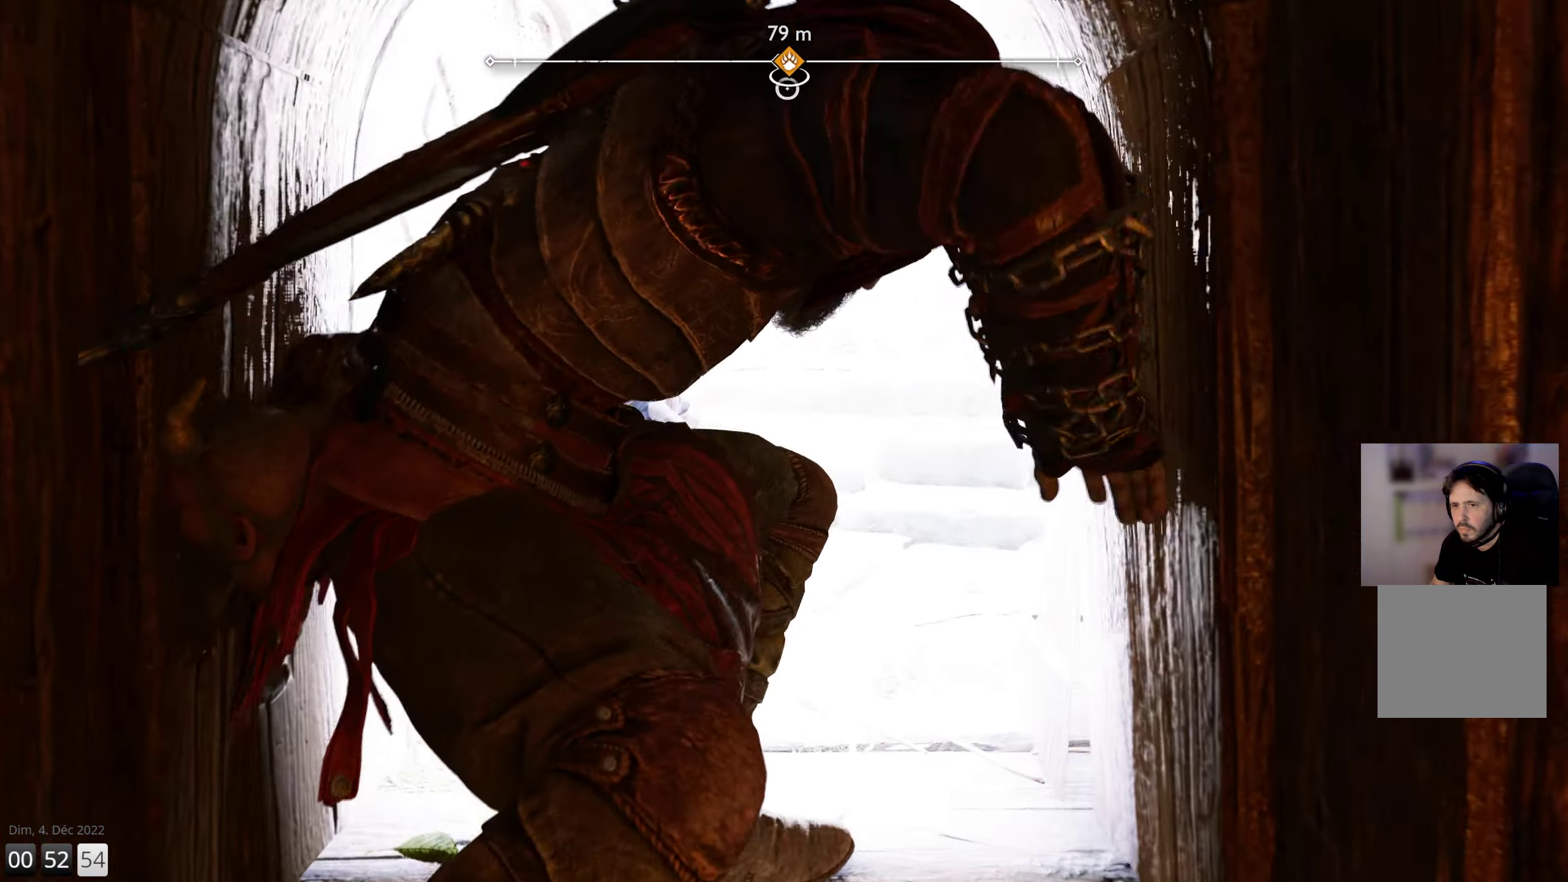
{"buttons": [], "left_stick": "center", "right_stick": "center", "events": []}
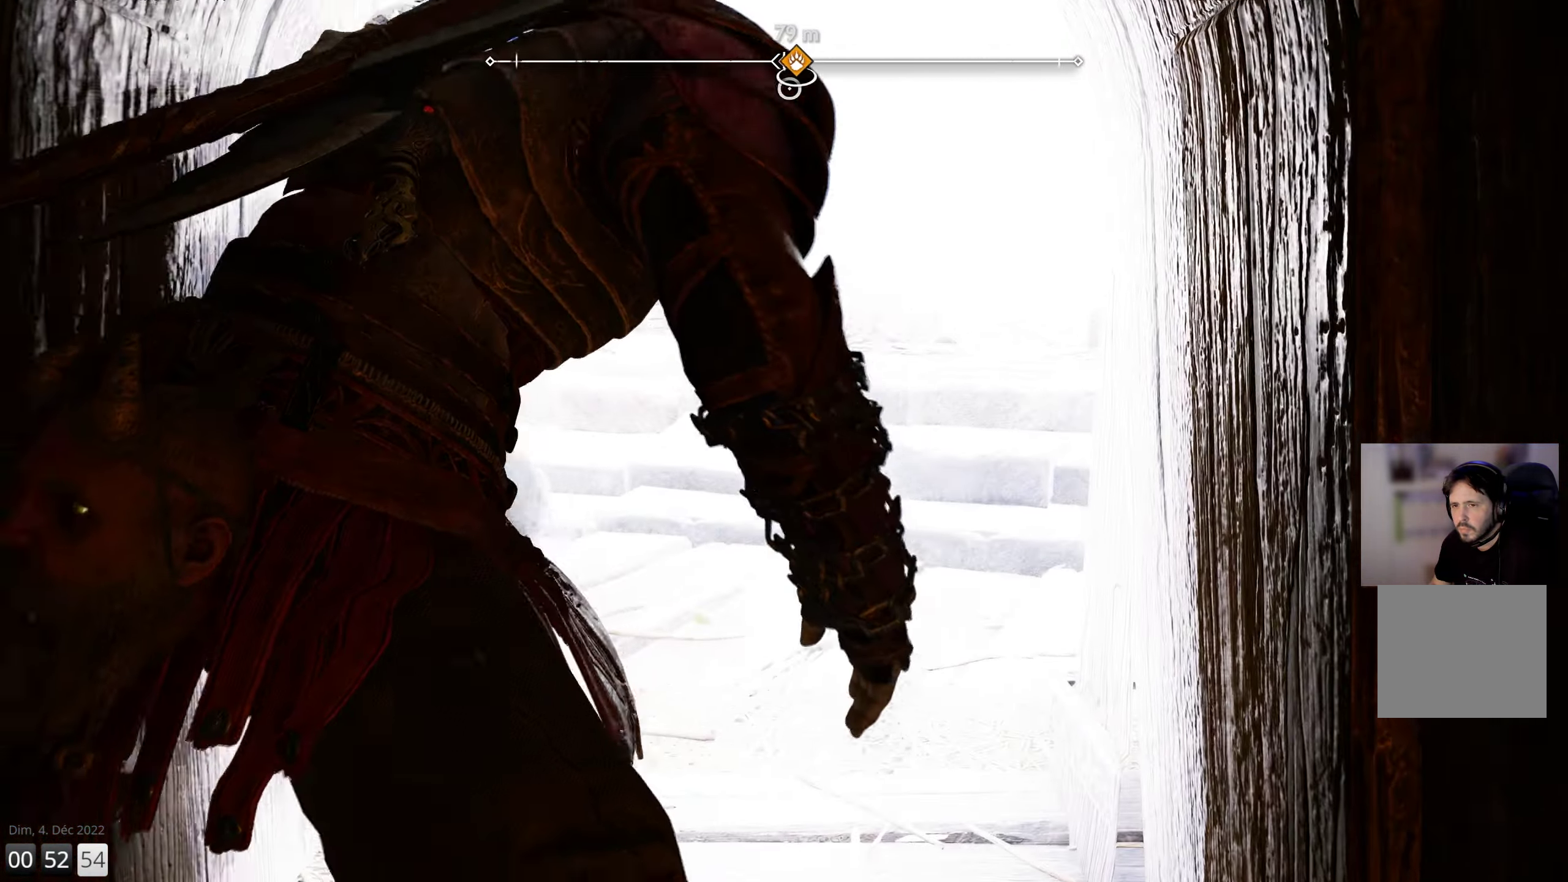
{"buttons": [], "left_stick": "center", "right_stick": "center", "events": []}
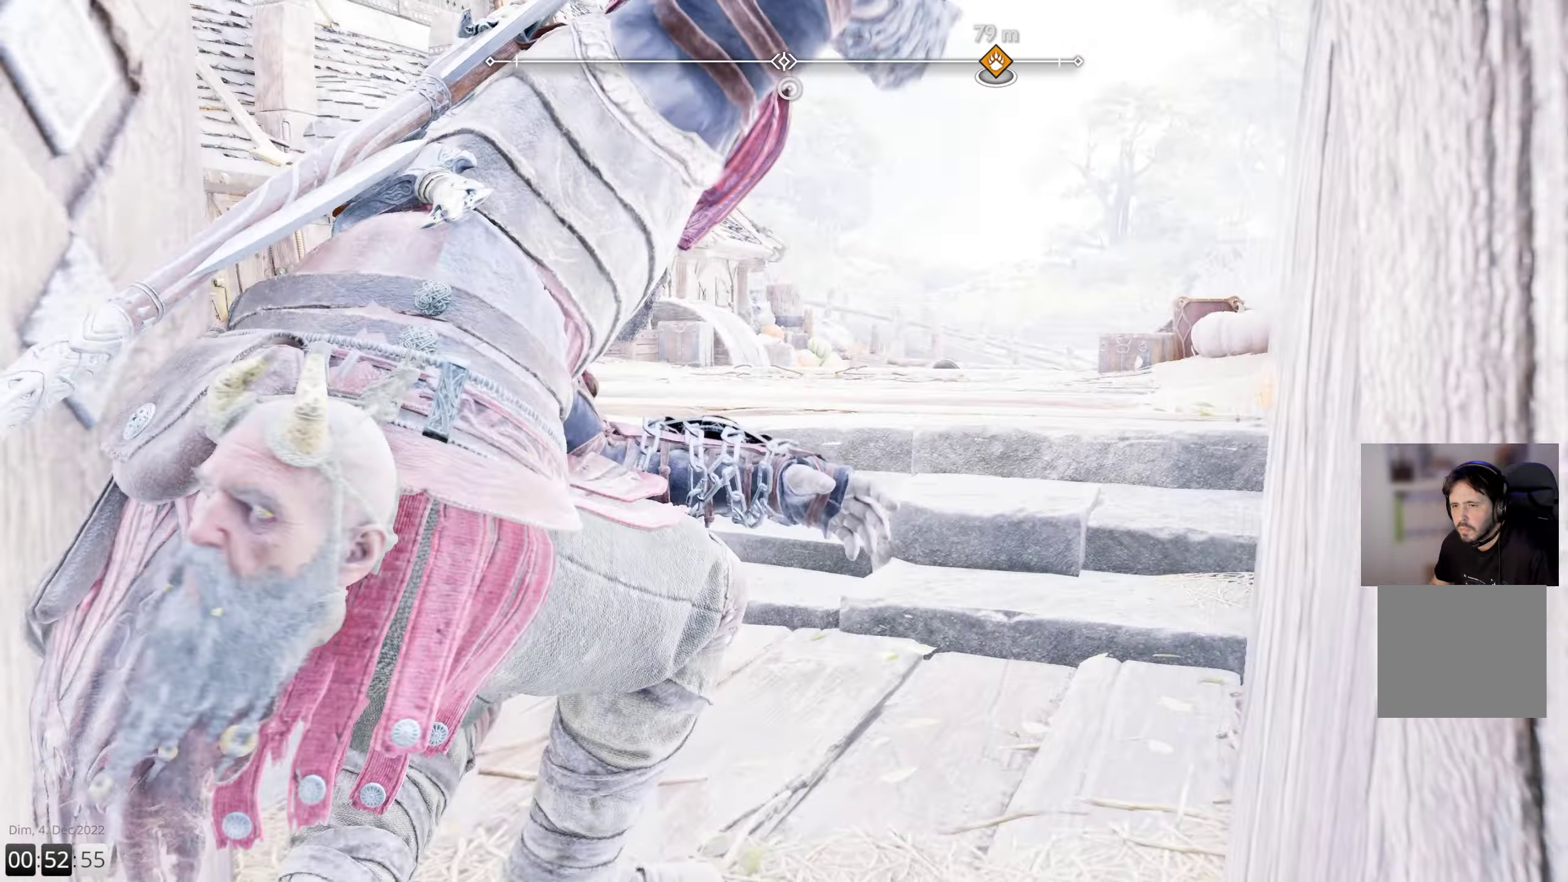
{"buttons": [], "left_stick": "center", "right_stick": "center", "events": []}
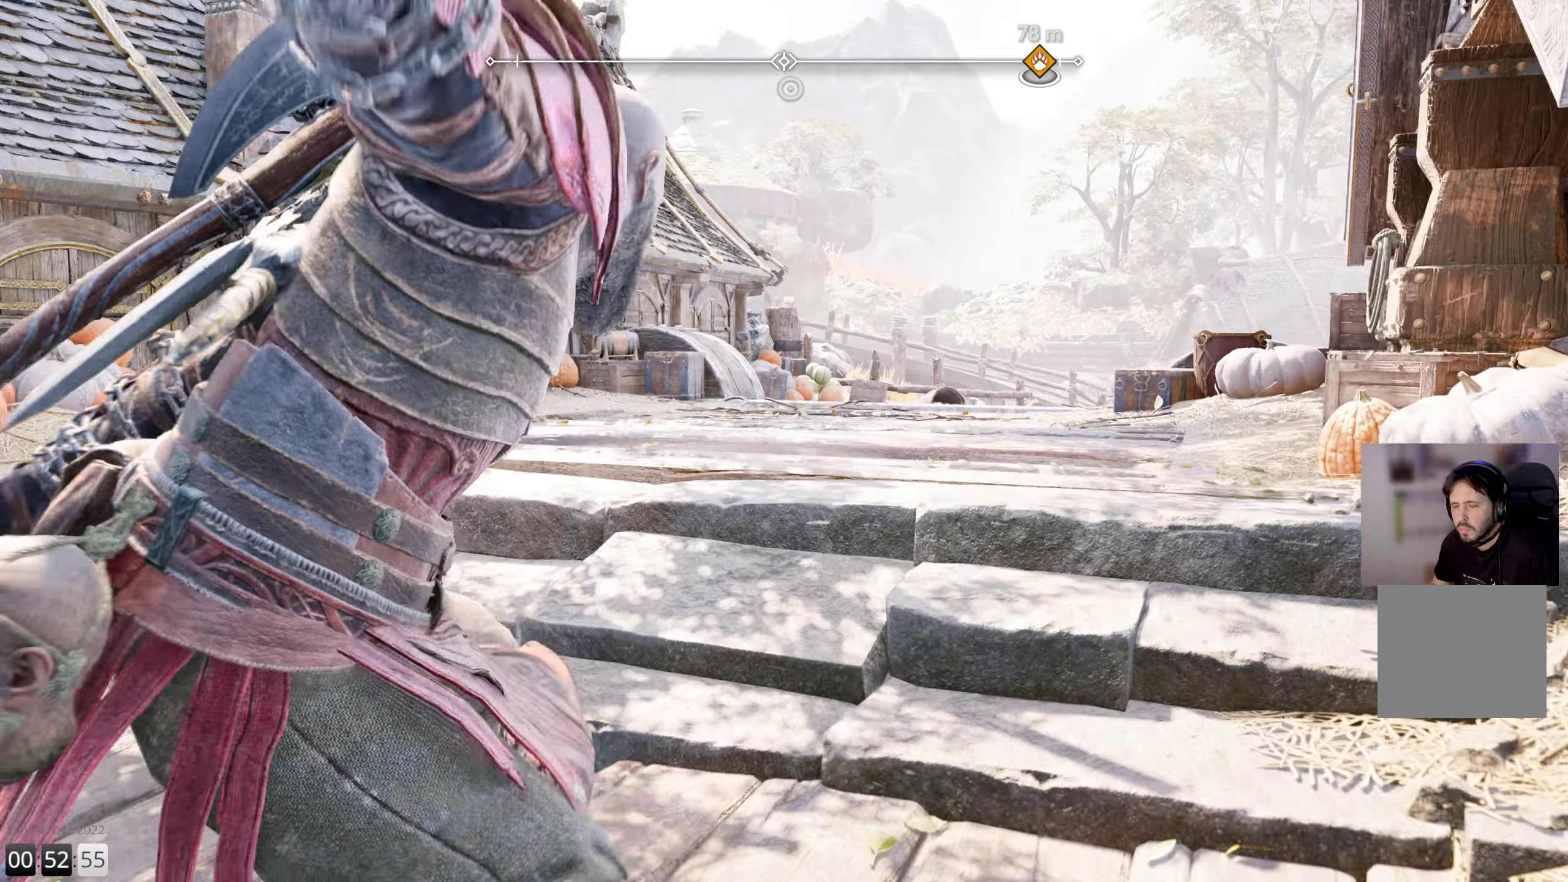
{"buttons": [], "left_stick": "center", "right_stick": "center", "events": []}
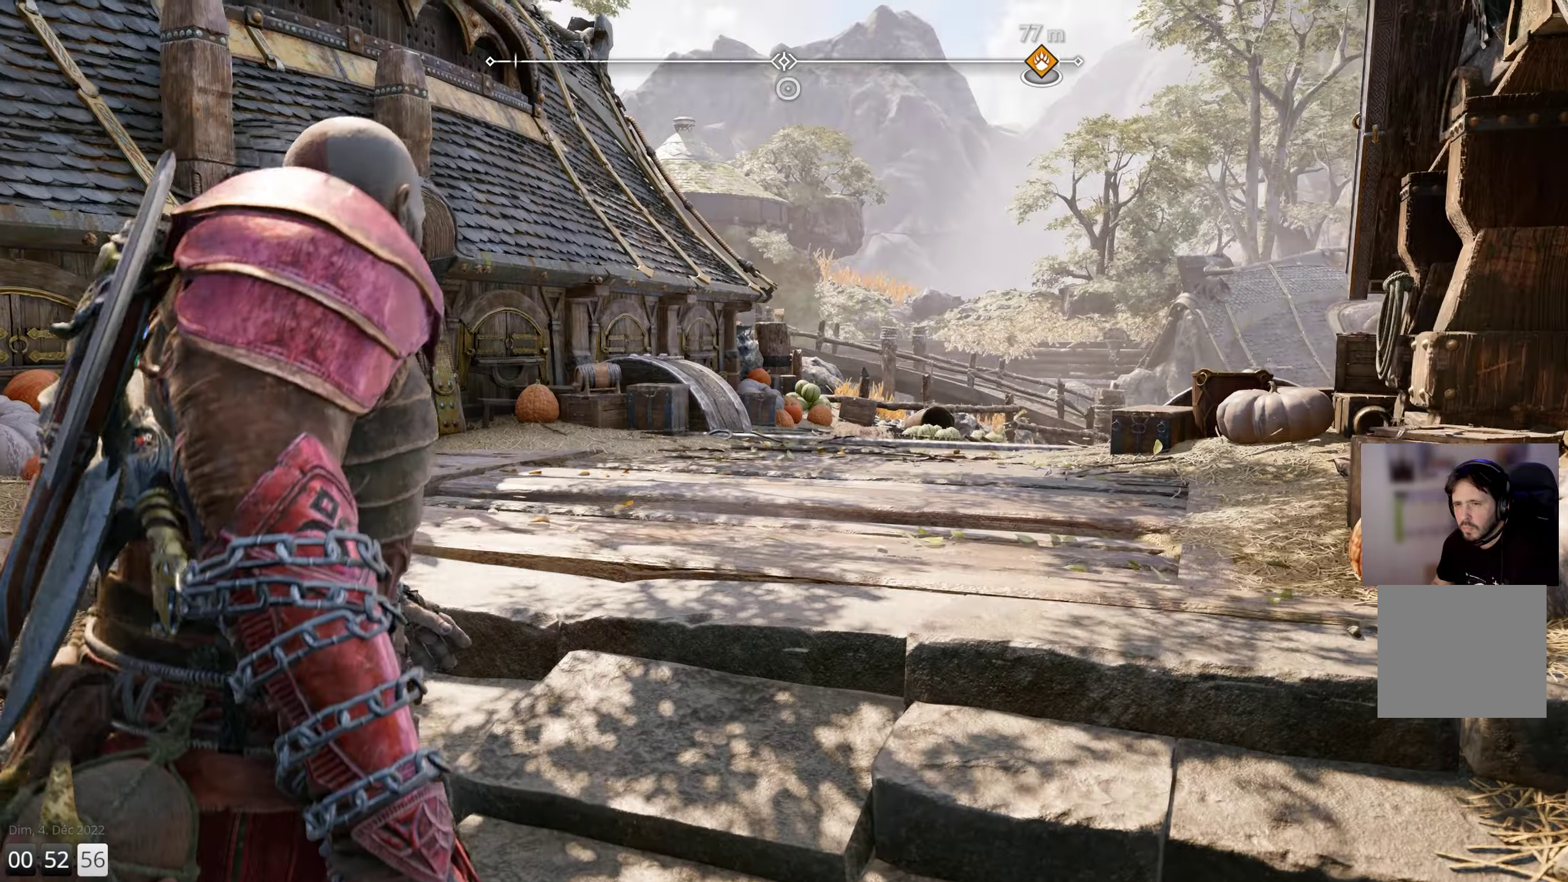
{"buttons": [], "left_stick": "up", "right_stick": "center", "events": [[300, "left_stick", "up-right"], [367, "left_stick", "up"]]}